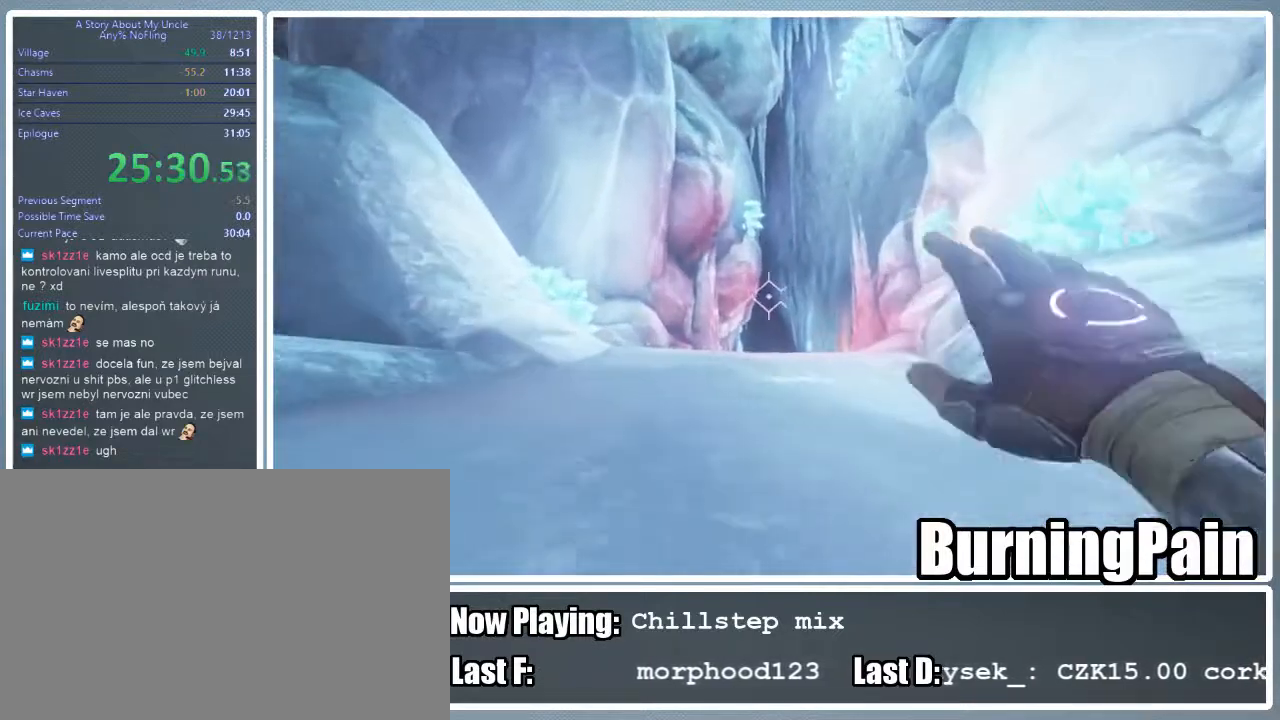
Gameplay with keyboard and mouse; each line is a JSON object with the keys and mouse buttons held at the frame after it. "events" lists presses ("down") and releases ("up") of "1", "2", "3", "4", "5", "a", "alt", "c", "ctrl", "d", "e", "f", "q", "r", "s", "shift", "space", "tab", "v", "w", "x", "z", "mouse_left", "mouse_wheel" and "mouse_right" between this image and that frame as [ms after this image, input, new state], when the widget could be followed in between. "mouse_left", "mouse_wheel", "mouse_right" = the "left", "wheel", "right" buttons of the "mouse" list. No other keys are recorded. "wheel" means that the mouse wheel is clicked or scrolled. Mouse movement is not recorded.
{"keys": ["shift", "w"], "mouse": [], "events": [[178, "d", "down"], [267, "d", "up"], [511, "mouse_right", "up"]]}
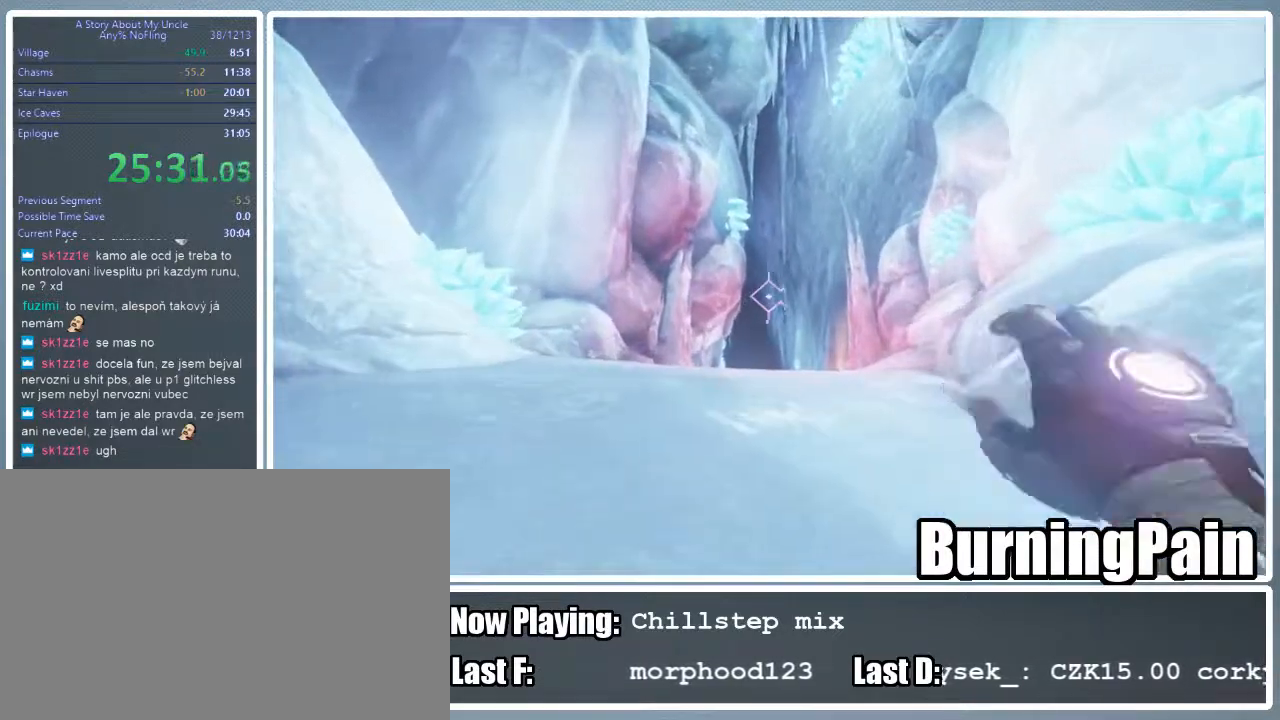
{"keys": ["shift", "w"], "mouse": ["right"], "events": [[133, "mouse_right", "down"]]}
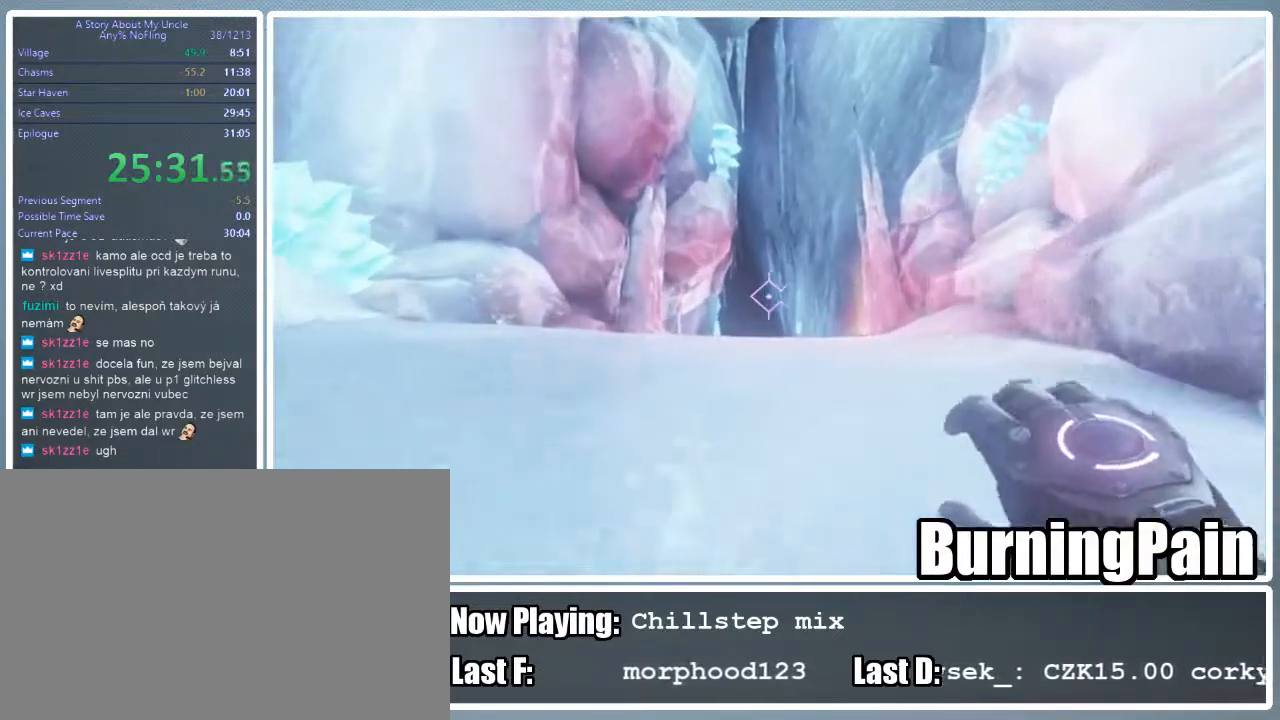
{"keys": ["shift", "w"], "mouse": ["right"], "events": []}
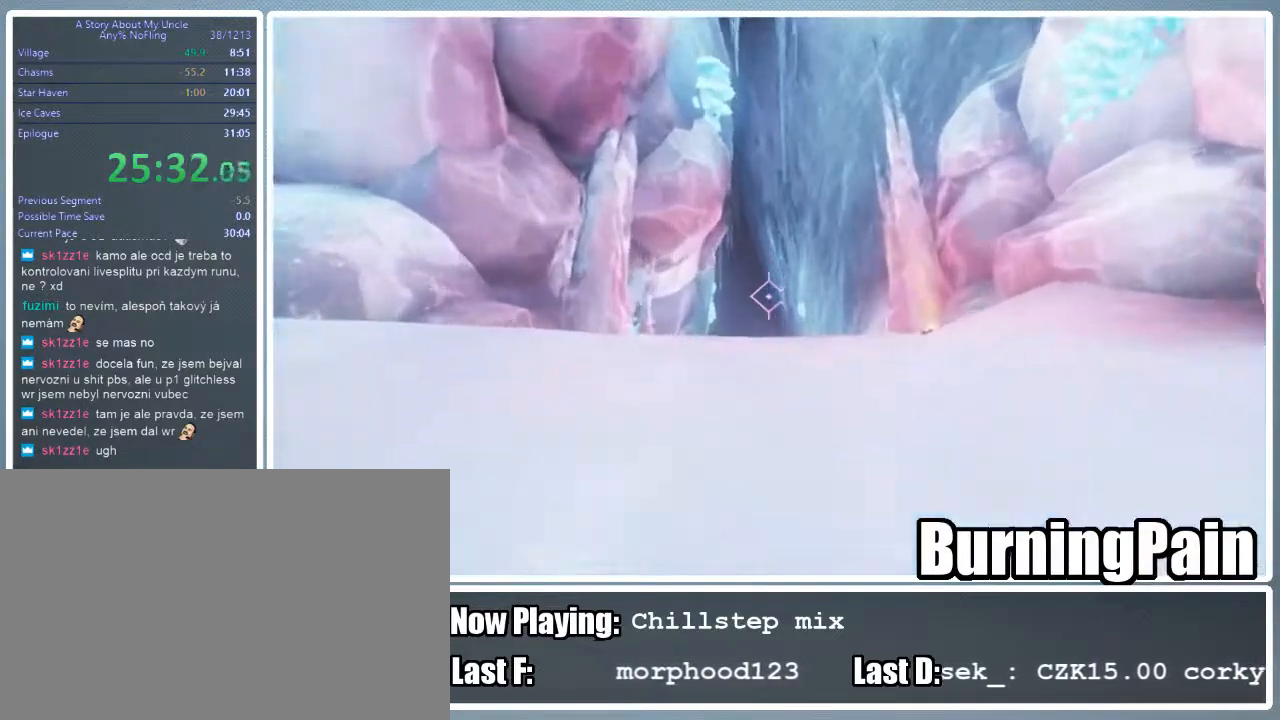
{"keys": ["shift", "w"], "mouse": ["right"], "events": []}
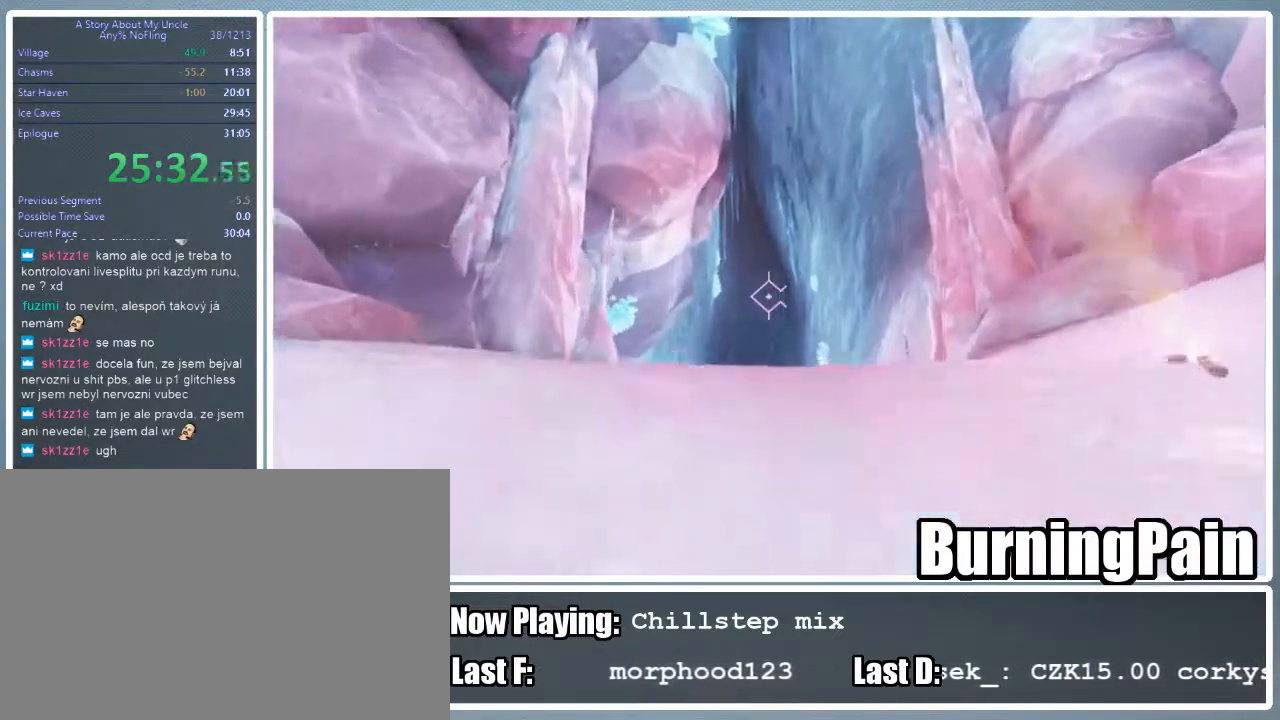
{"keys": ["shift", "w"], "mouse": ["right"], "events": [[289, "mouse_right", "up"], [378, "mouse_right", "down"]]}
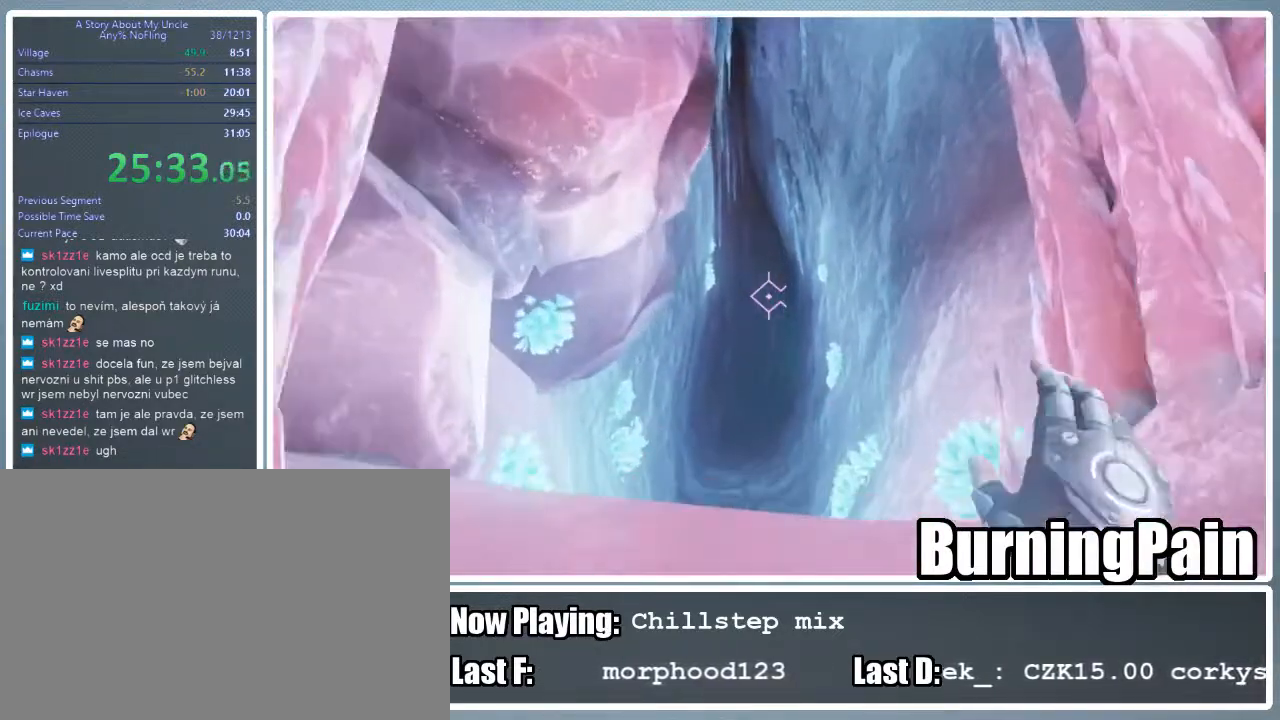
{"keys": ["shift", "w"], "mouse": ["right"], "events": []}
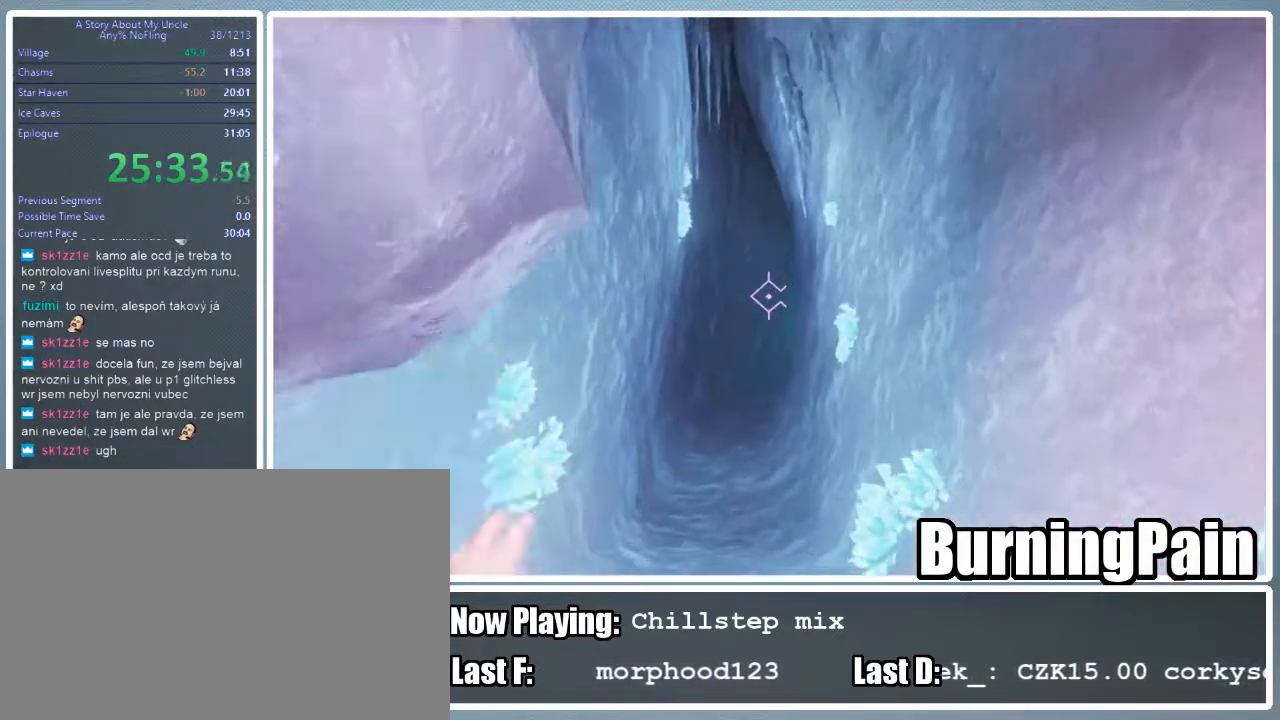
{"keys": ["shift", "w"], "mouse": ["right"], "events": []}
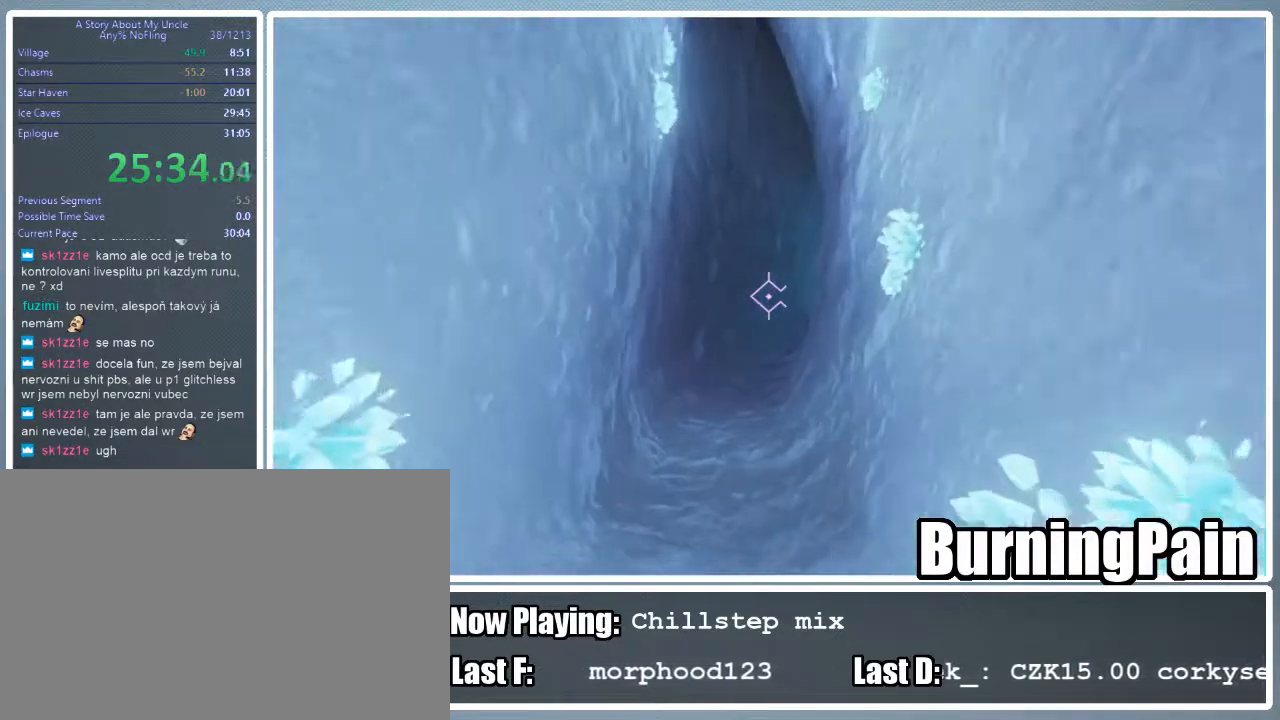
{"keys": ["a", "shift", "w"], "mouse": ["right"], "events": [[311, "a", "down"]]}
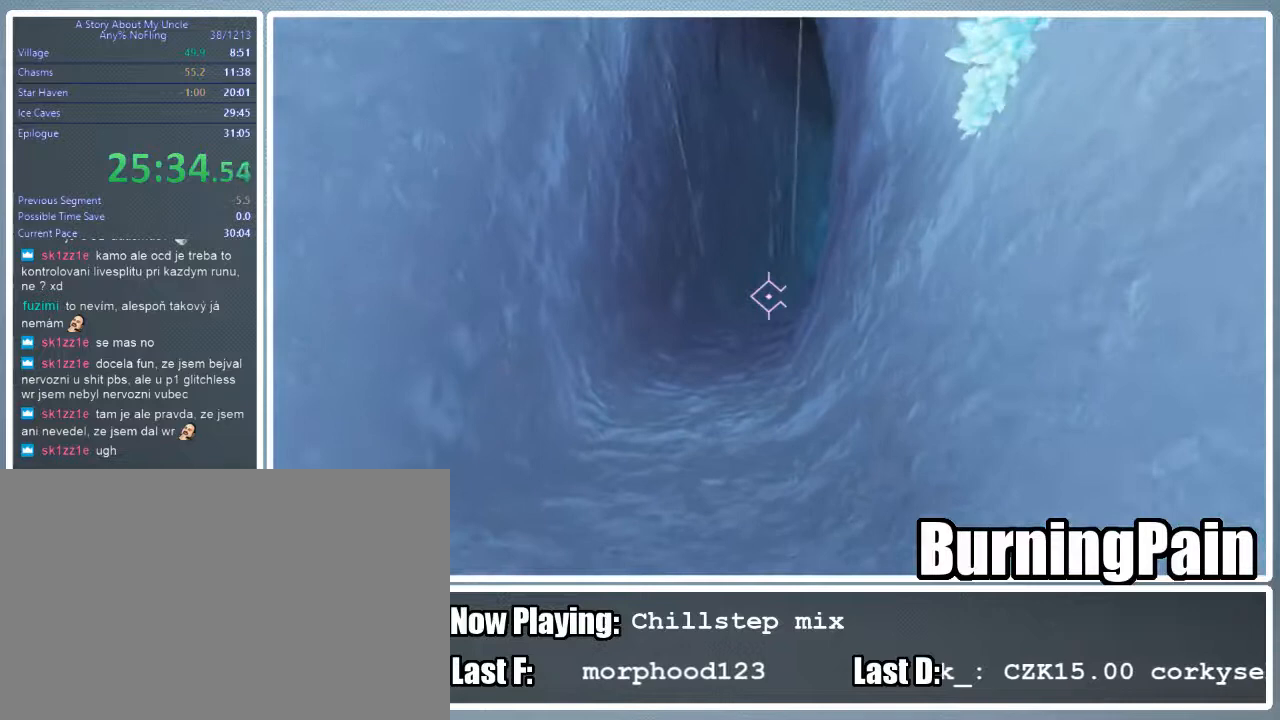
{"keys": ["shift", "w"], "mouse": ["right"], "events": [[22, "a", "up"]]}
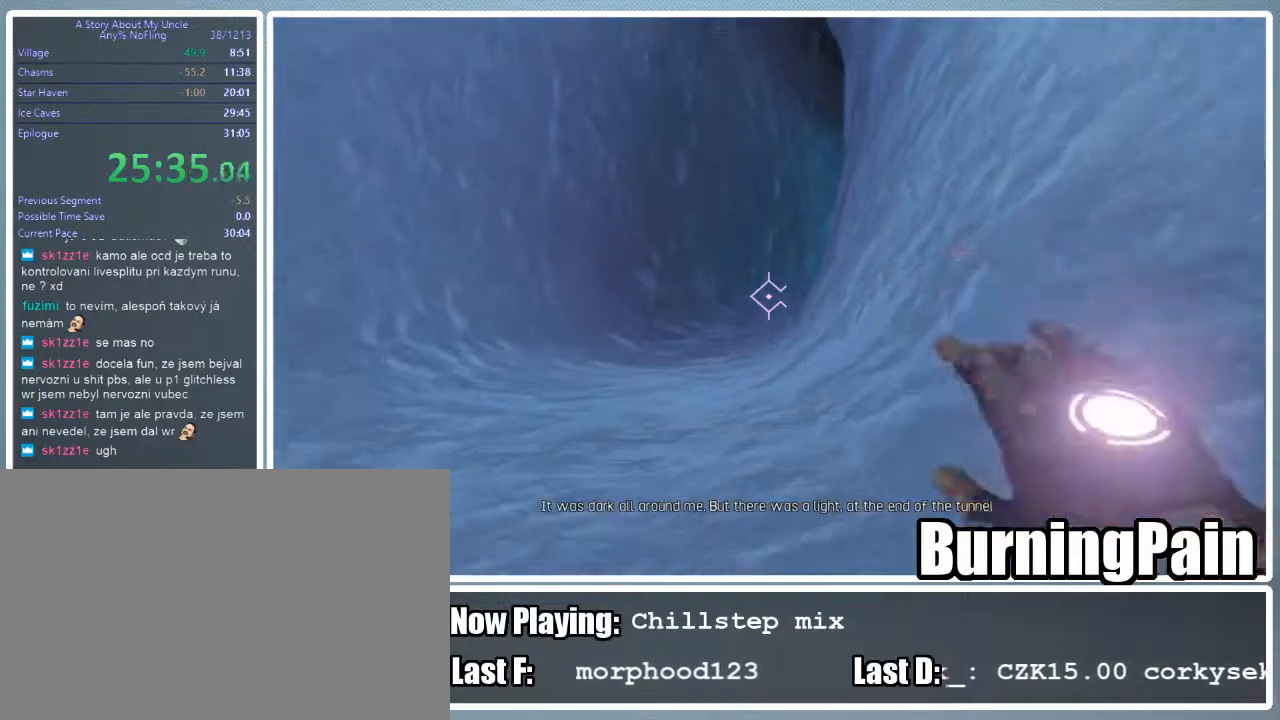
{"keys": ["shift", "w"], "mouse": ["right"], "events": [[22, "mouse_right", "up"], [111, "mouse_right", "down"]]}
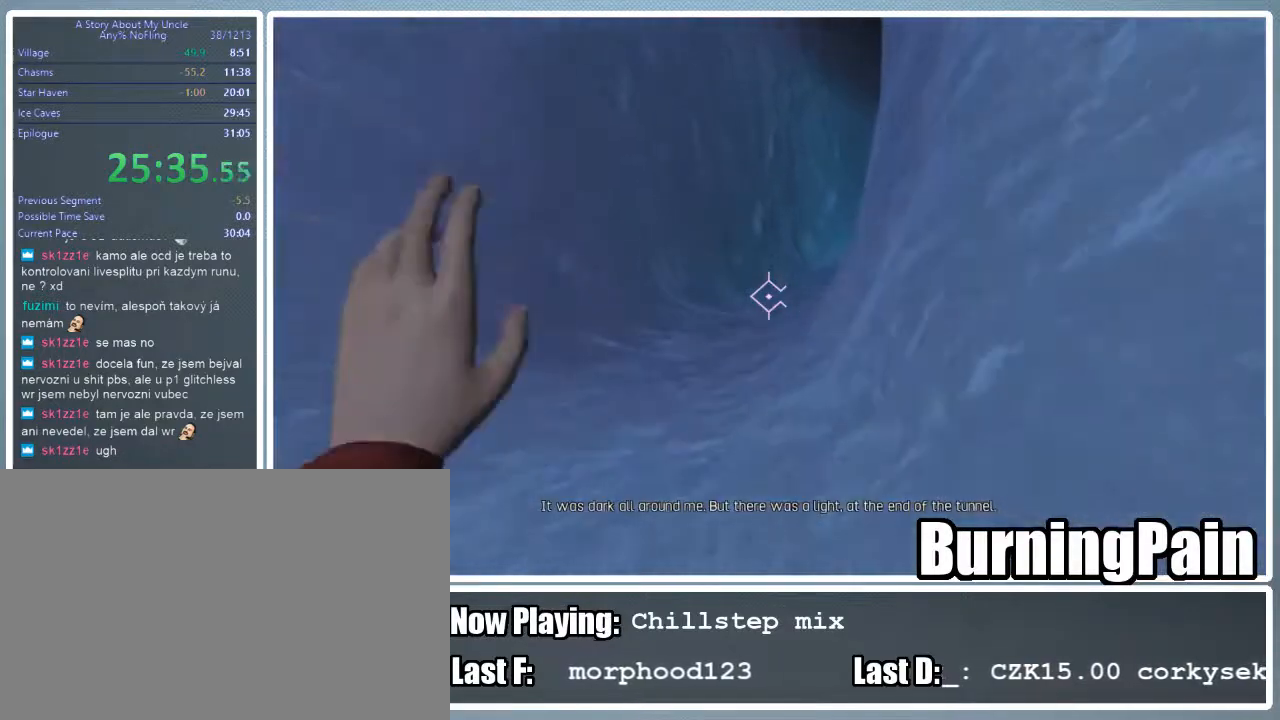
{"keys": ["shift", "w"], "mouse": ["right"], "events": []}
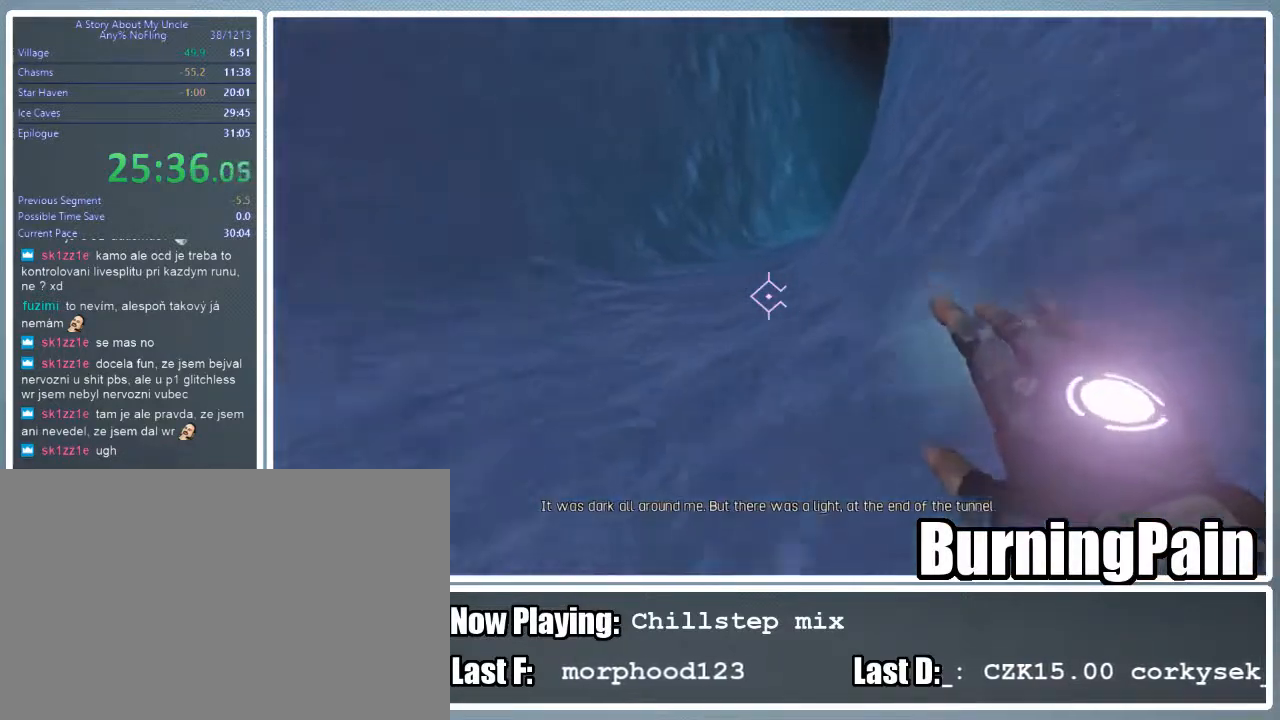
{"keys": ["shift", "w"], "mouse": ["right"], "events": []}
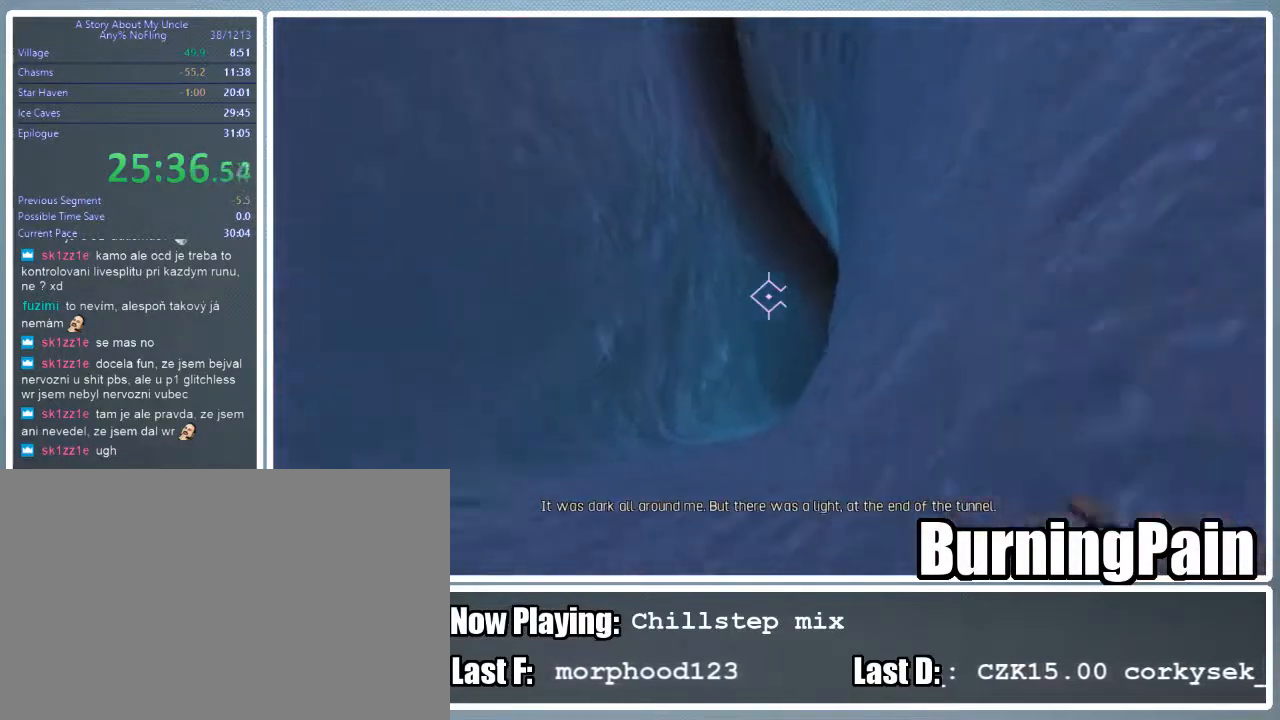
{"keys": ["w"], "mouse": [], "events": [[133, "shift", "up"], [178, "mouse_right", "up"]]}
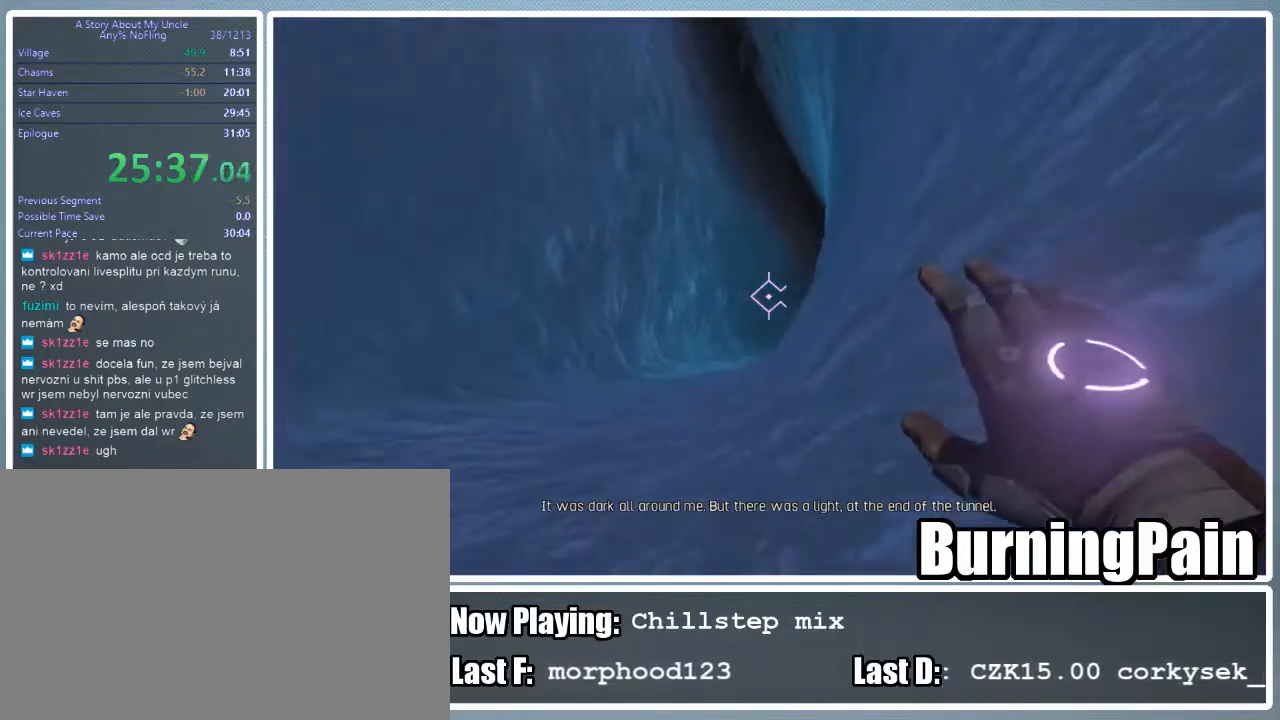
{"keys": ["a", "w"], "mouse": ["right"], "events": [[133, "mouse_right", "down"], [267, "a", "down"]]}
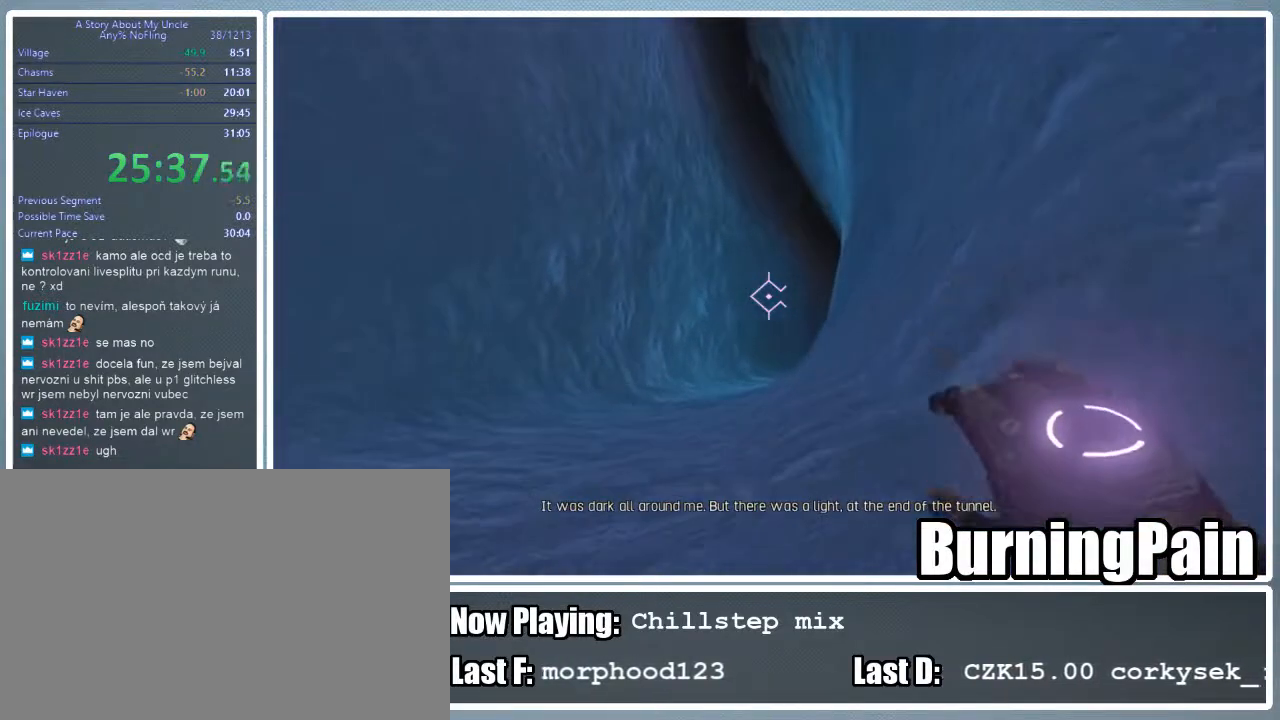
{"keys": ["w"], "mouse": ["right"], "events": [[22, "a", "up"], [67, "a", "down"], [156, "w", "up"], [267, "w", "down"], [311, "a", "up"]]}
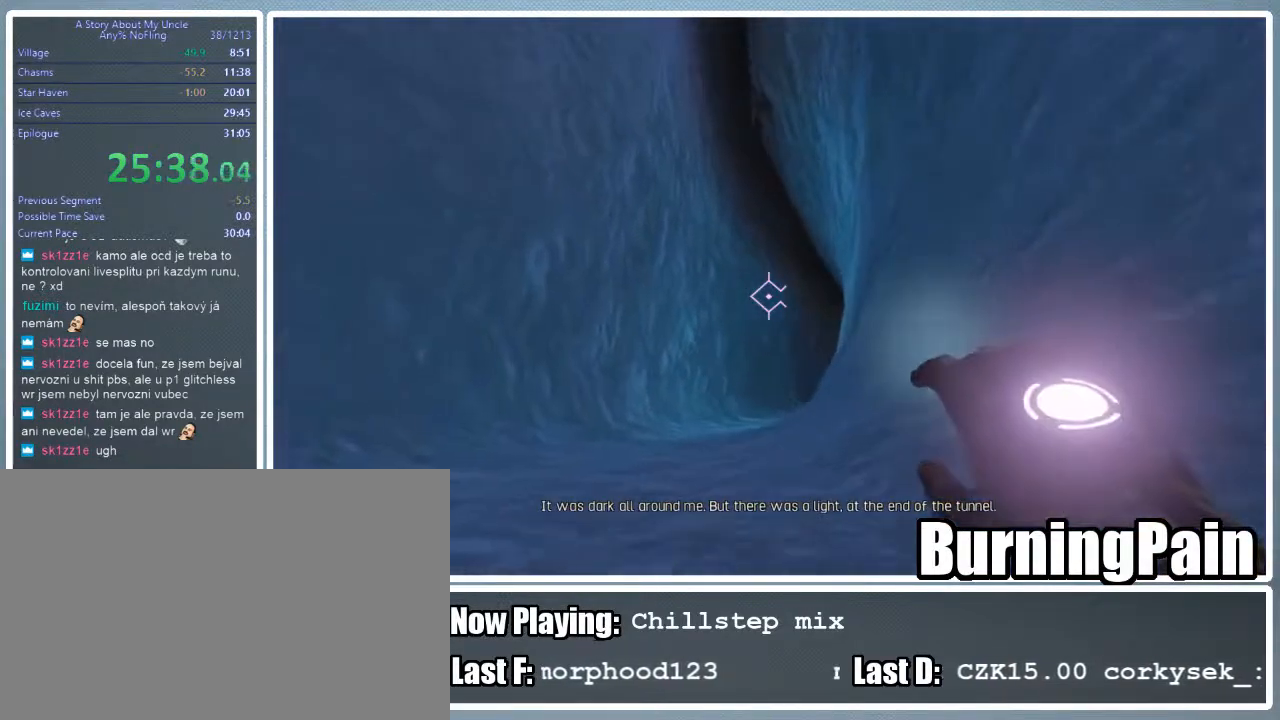
{"keys": ["w"], "mouse": [], "events": [[67, "mouse_right", "up"]]}
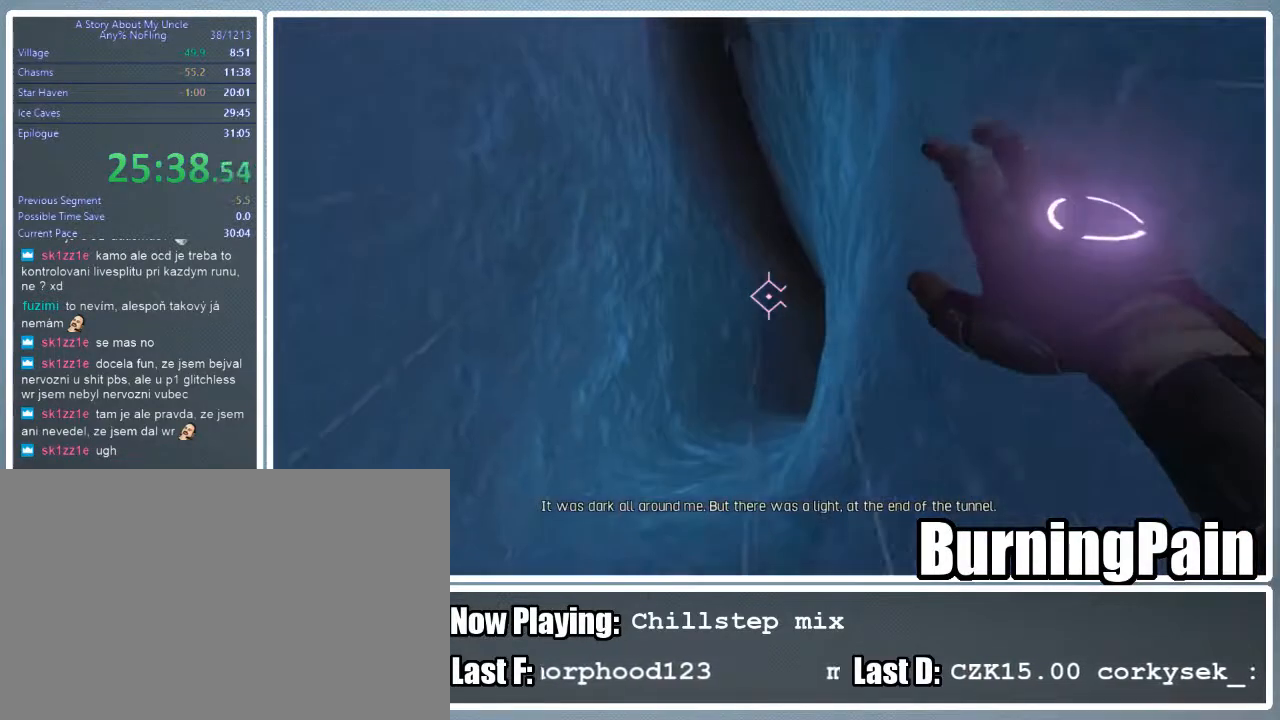
{"keys": ["w"], "mouse": [], "events": []}
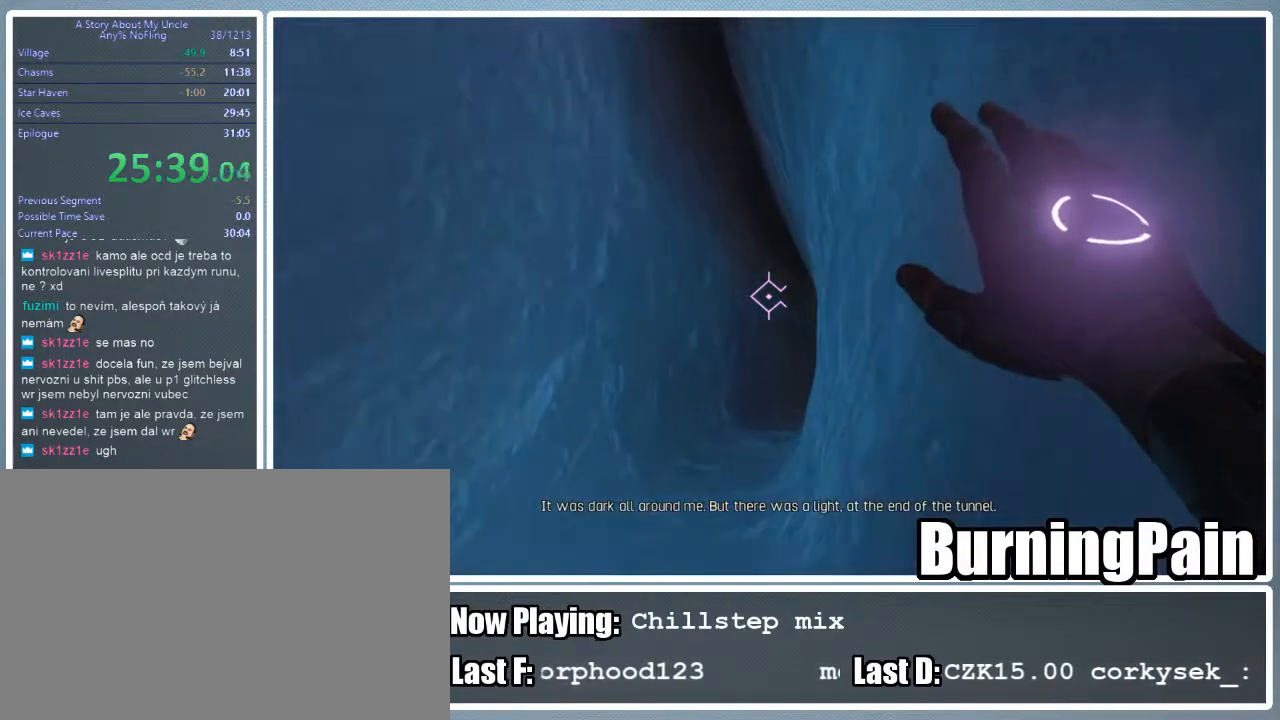
{"keys": ["w"], "mouse": [], "events": [[333, "space", "down"], [378, "space", "up"]]}
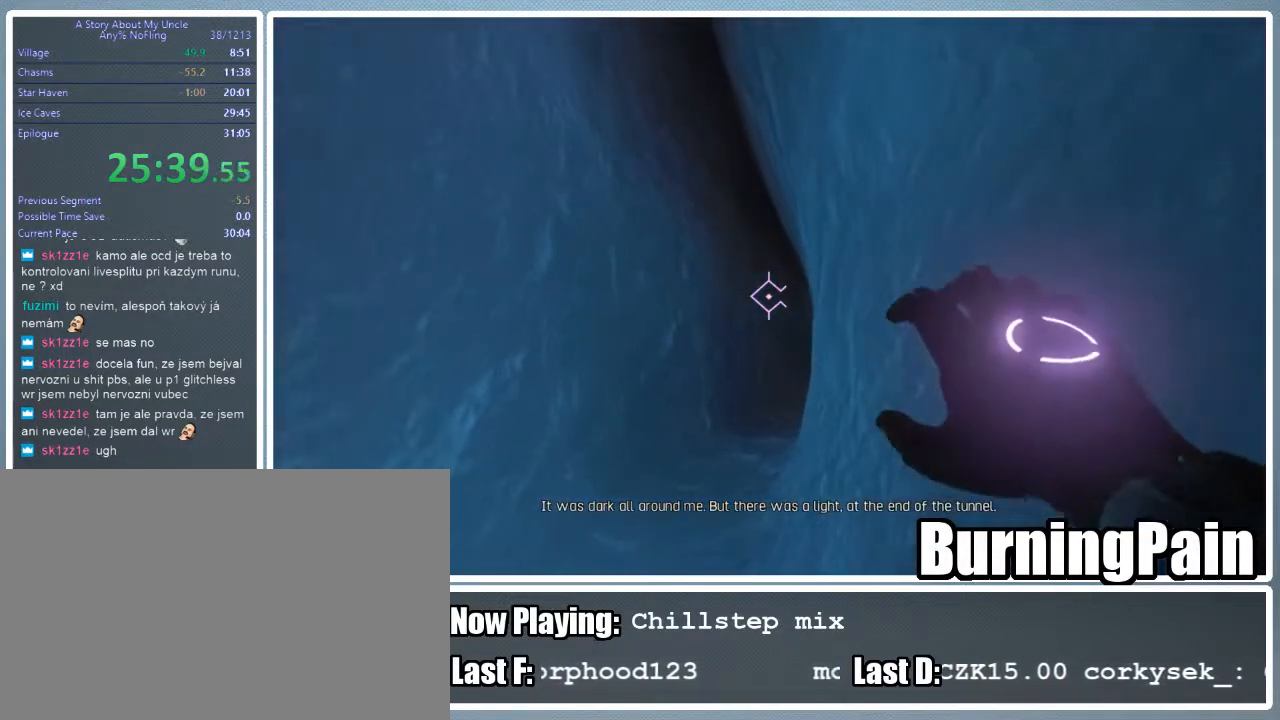
{"keys": ["w"], "mouse": [], "events": []}
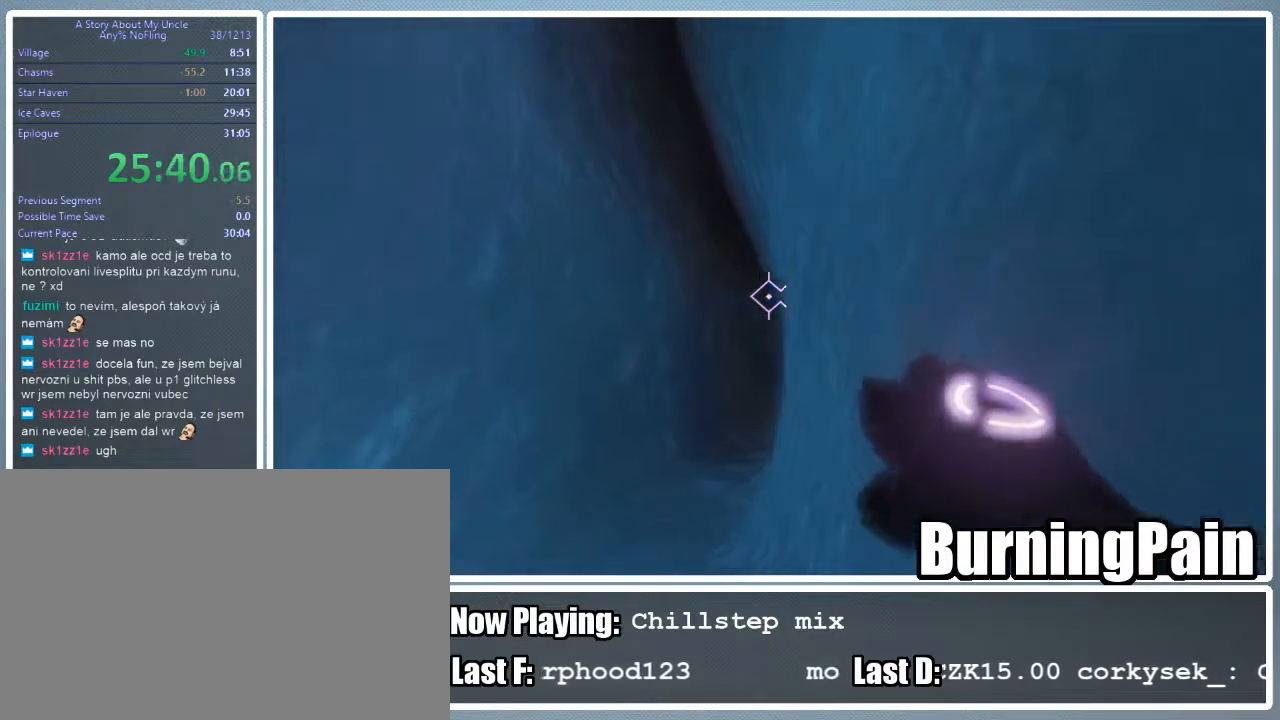
{"keys": ["w"], "mouse": [], "events": []}
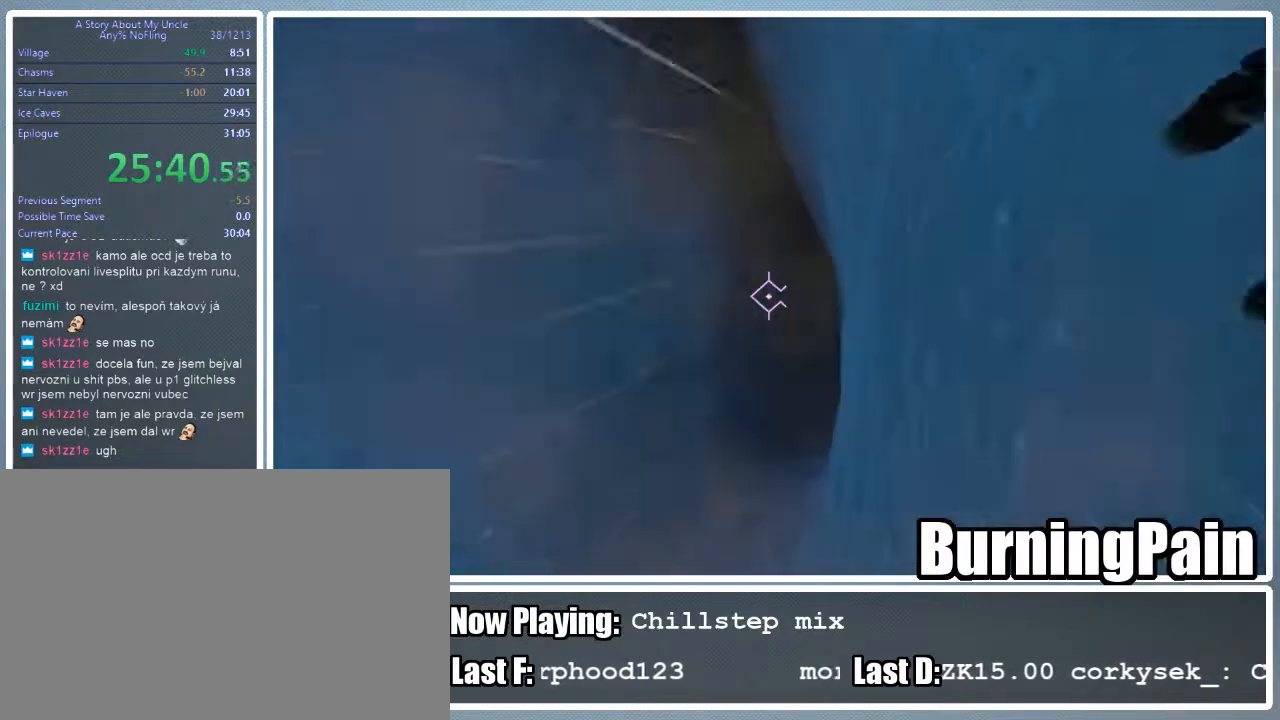
{"keys": ["w"], "mouse": [], "events": []}
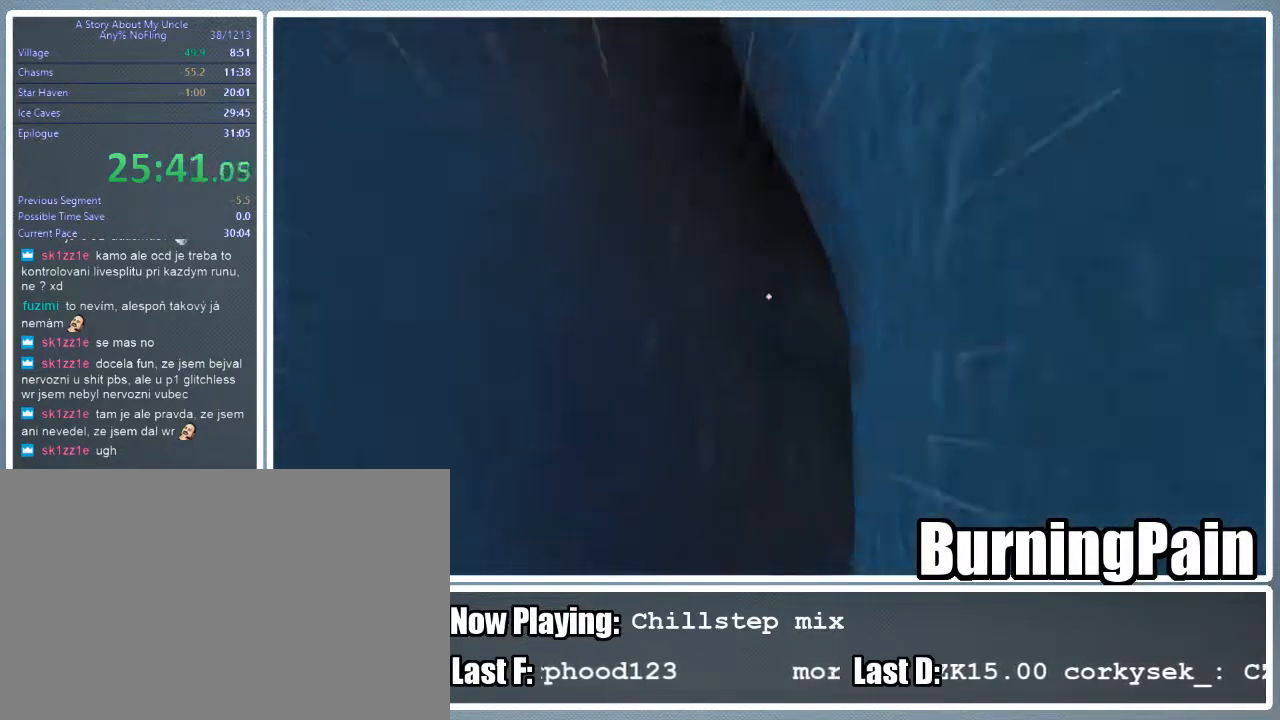
{"keys": ["w"], "mouse": [], "events": []}
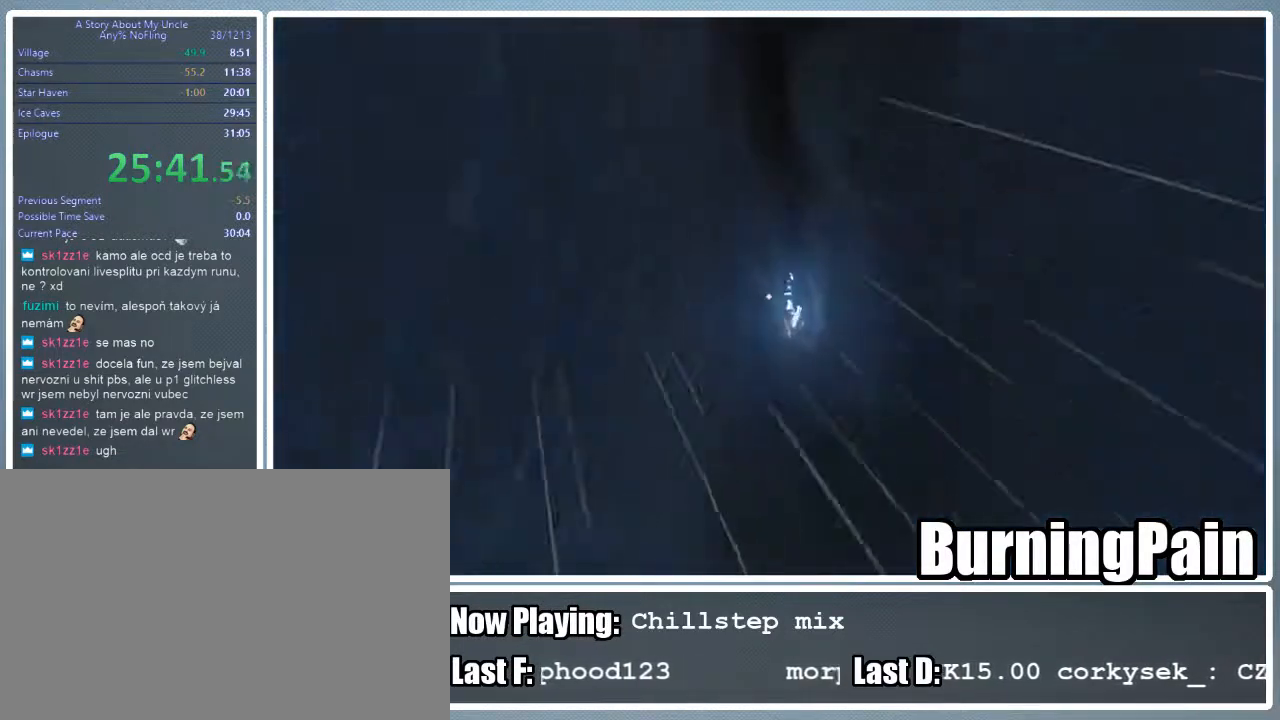
{"keys": ["w"], "mouse": [], "events": []}
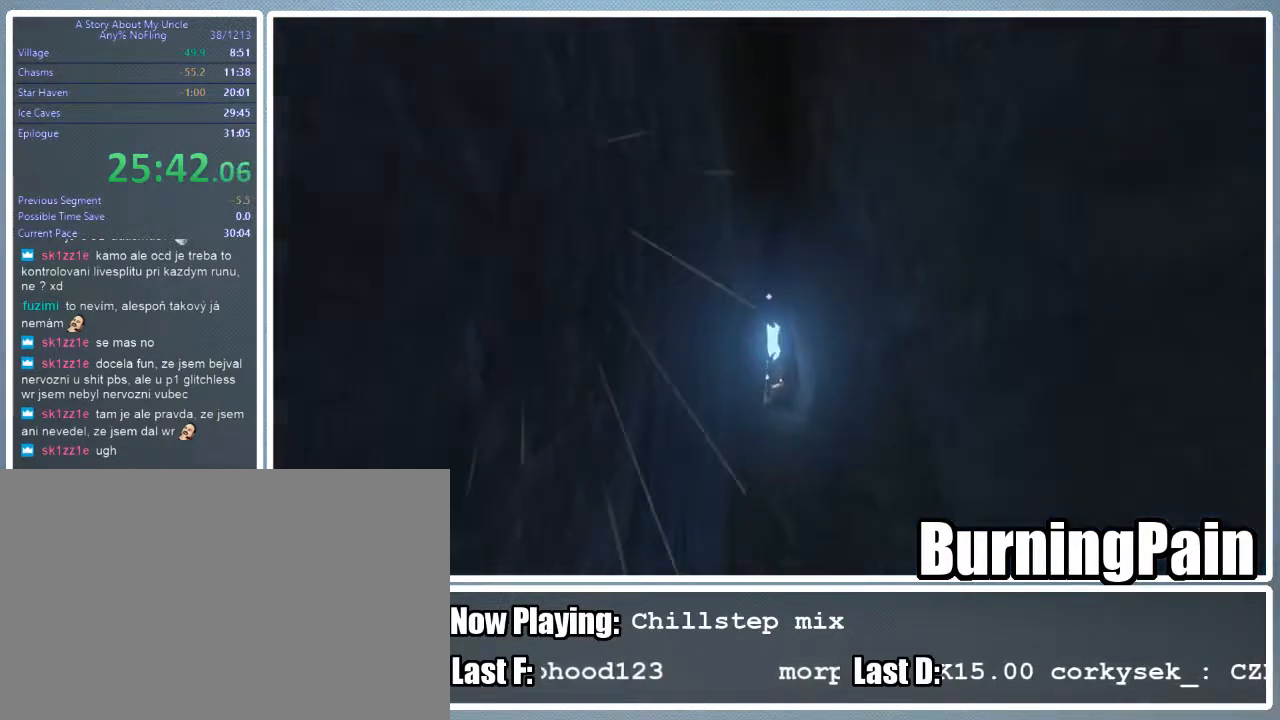
{"keys": ["w"], "mouse": [], "events": []}
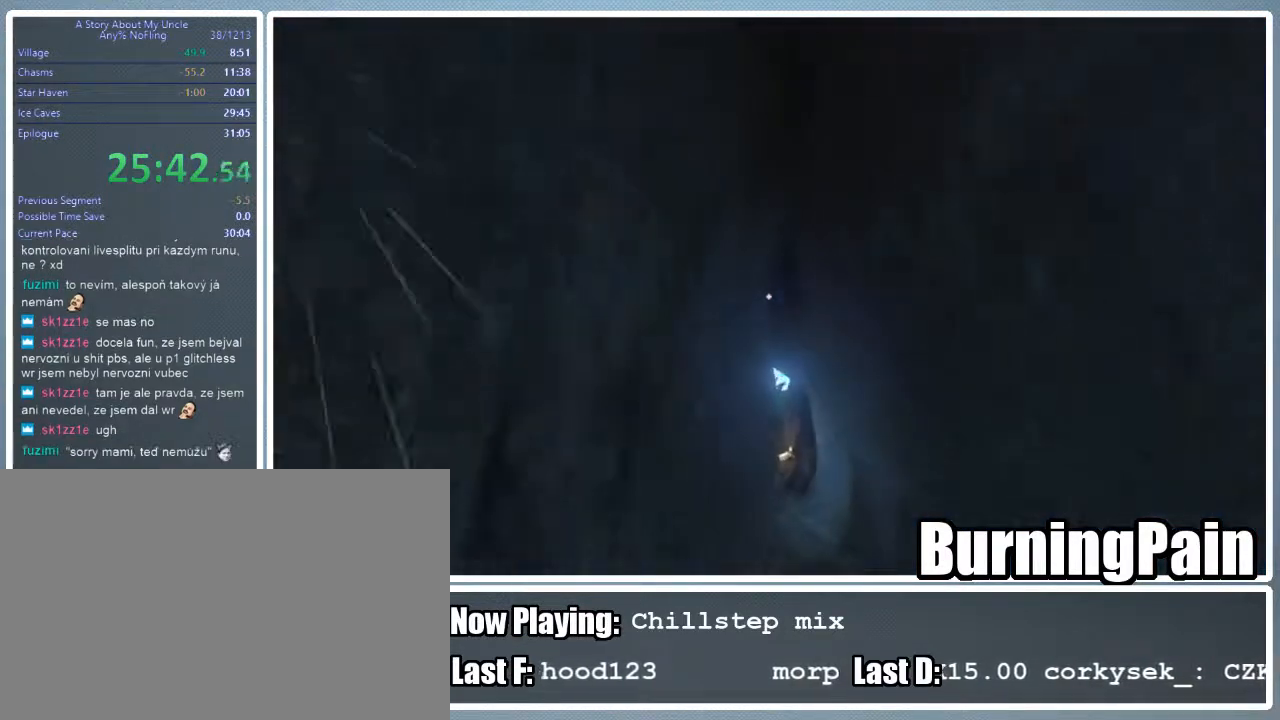
{"keys": ["w"], "mouse": [], "events": []}
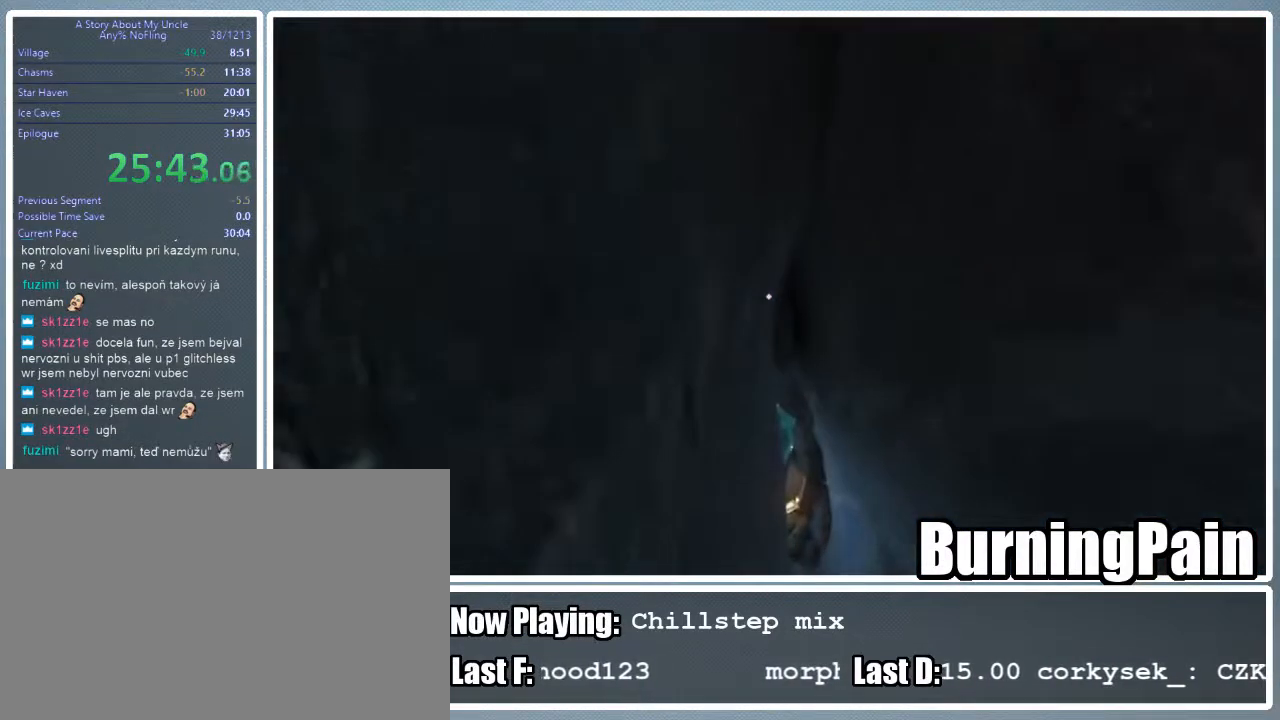
{"keys": ["w"], "mouse": [], "events": []}
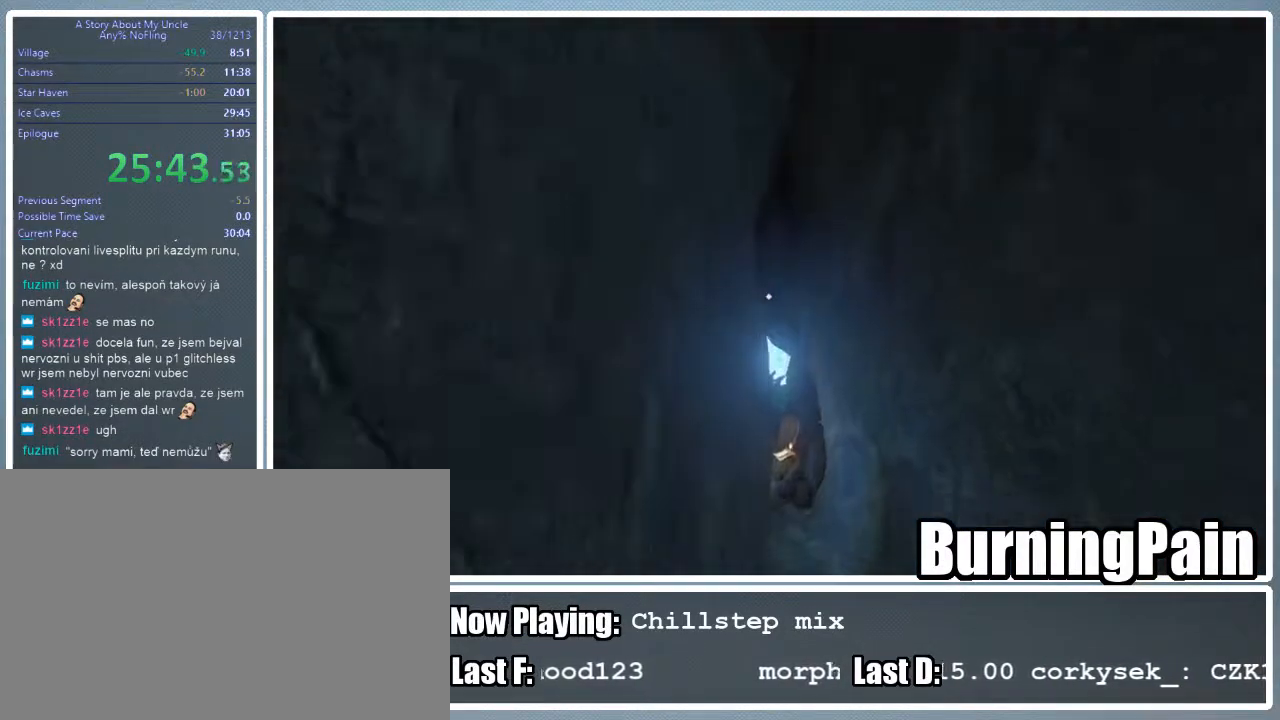
{"keys": ["w"], "mouse": [], "events": [[156, "d", "down"], [244, "d", "up"]]}
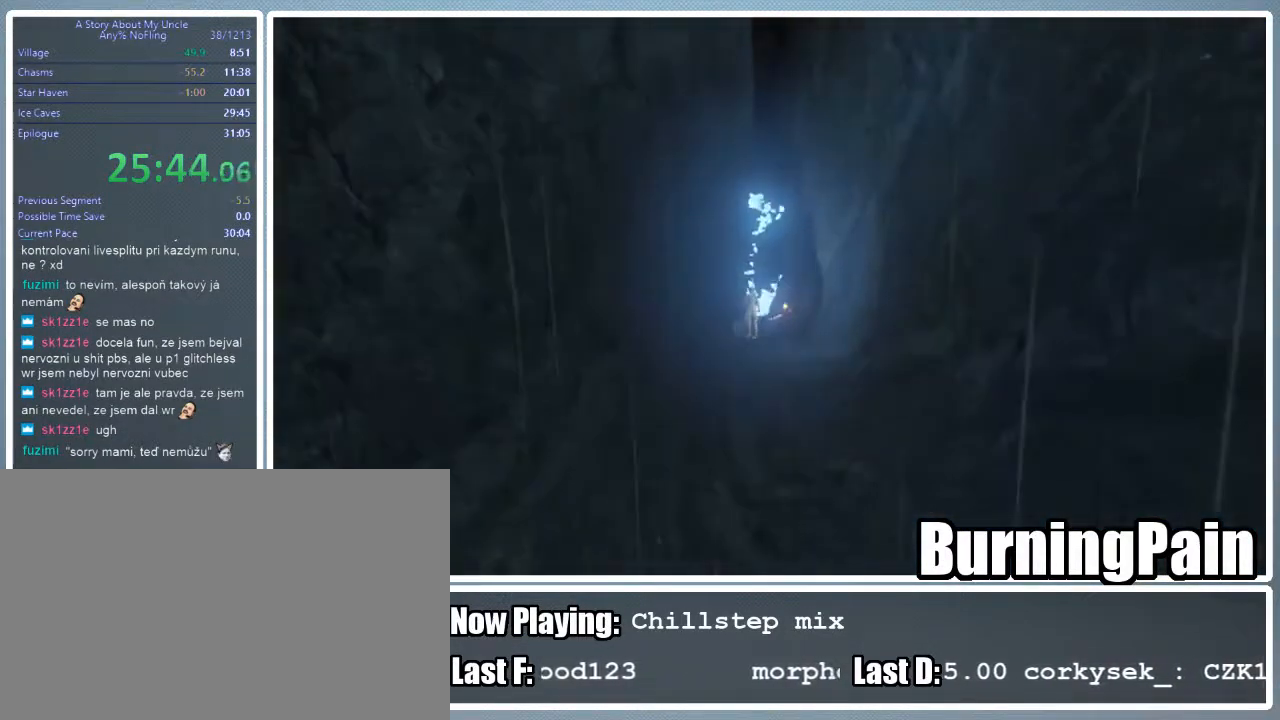
{"keys": ["w"], "mouse": ["right"], "events": [[489, "mouse_right", "down"]]}